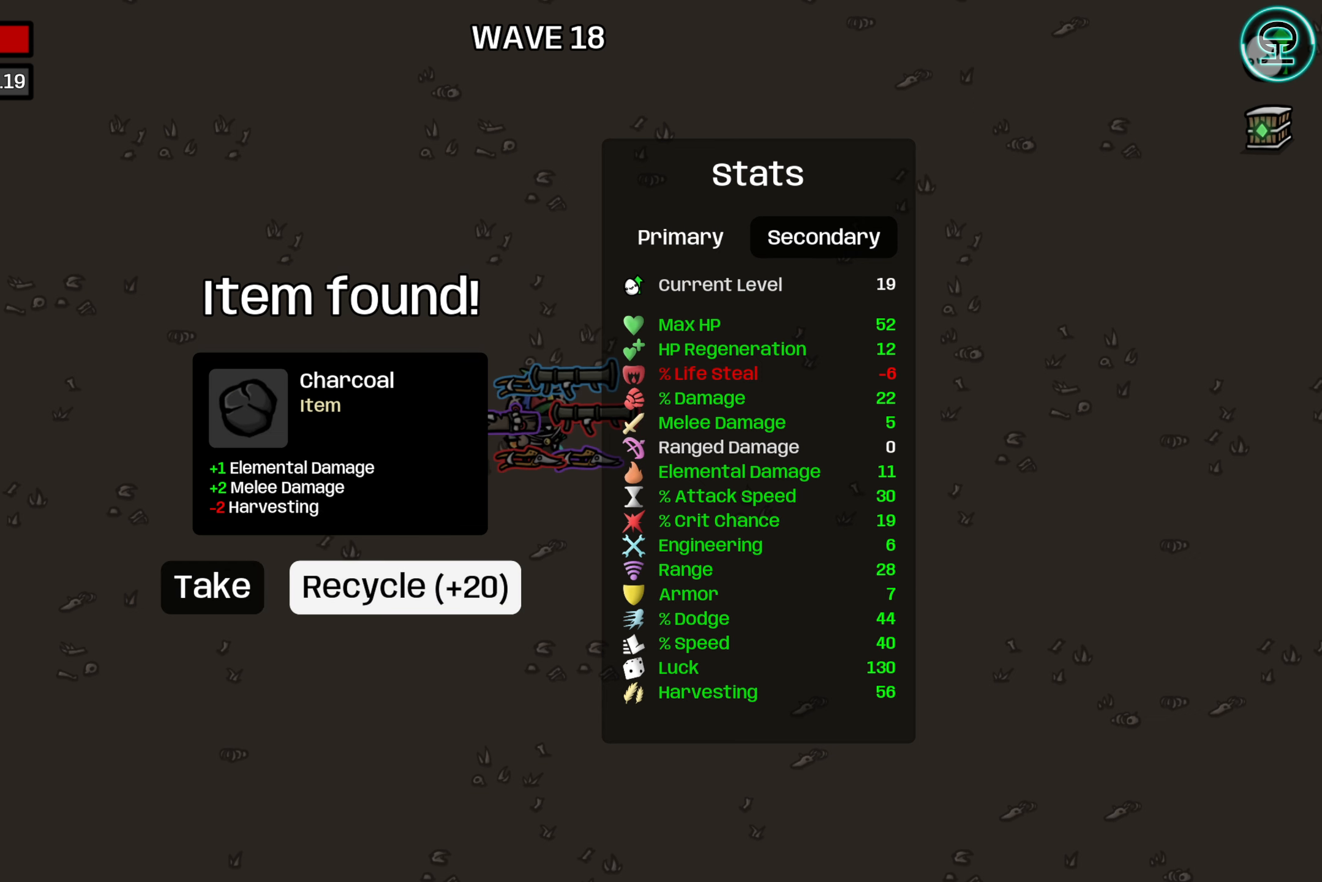
Gameplay with a controller (Xbox layout); each line is a JSON object with the inputs held at the frame after it. "events" lists button and stick changes between this image and that frame as [ms after this image, input, new state], when the widget could be followed in between. Not read: L3 R3 right_stick.
{"buttons": [], "left_stick": "center", "events": [[33, "A", "up"]]}
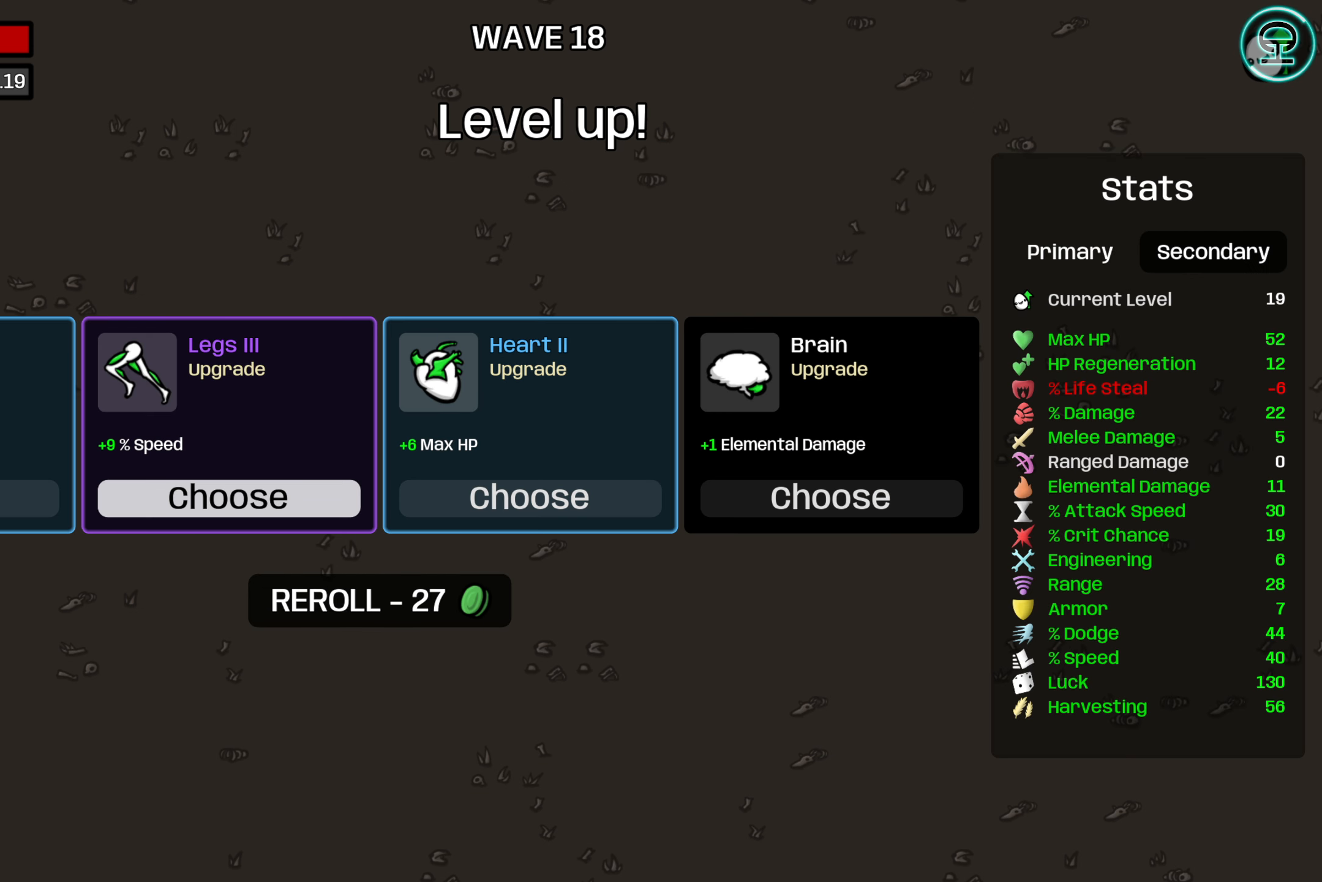
{"buttons": [], "left_stick": "center", "events": []}
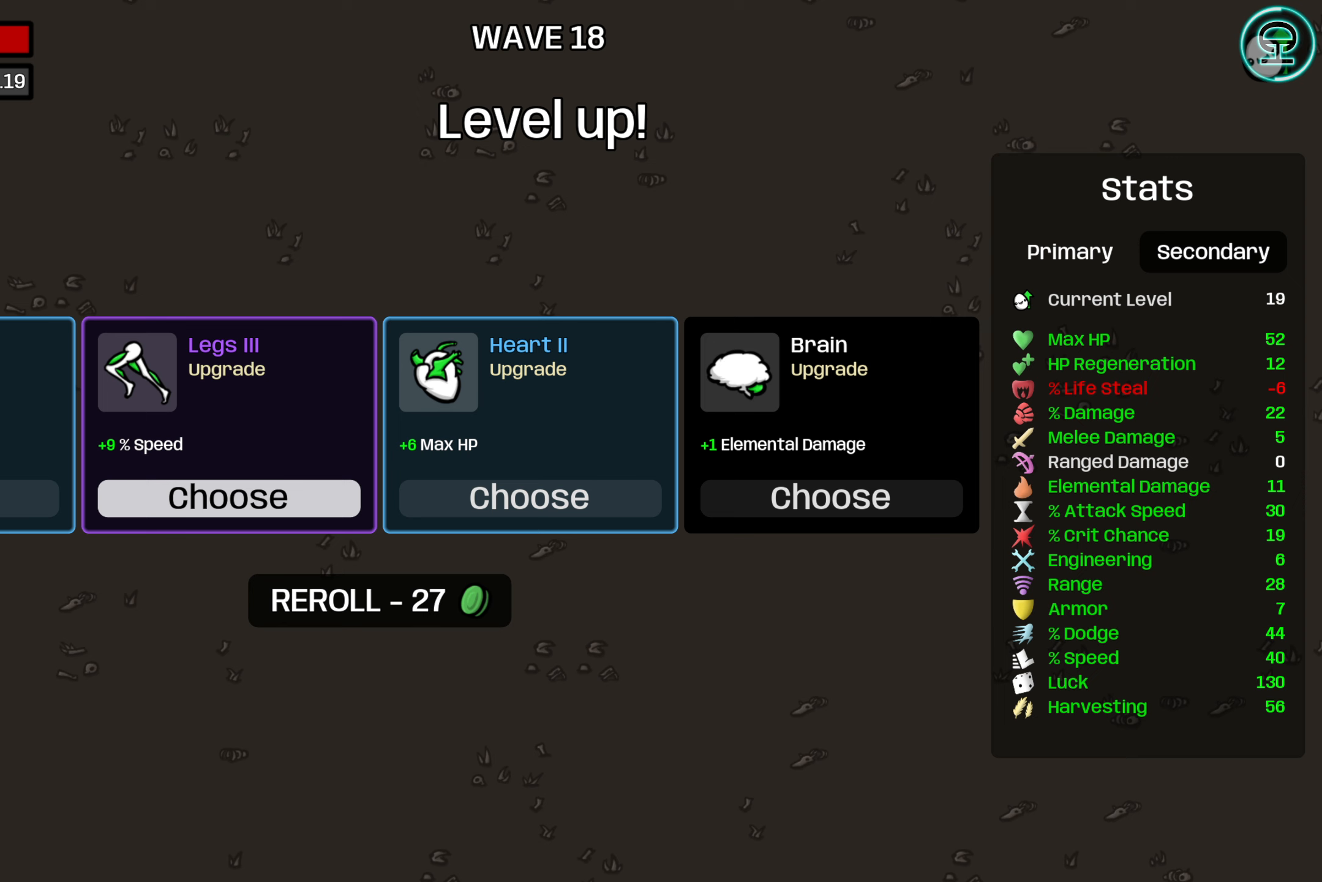
{"buttons": [], "left_stick": "center", "events": []}
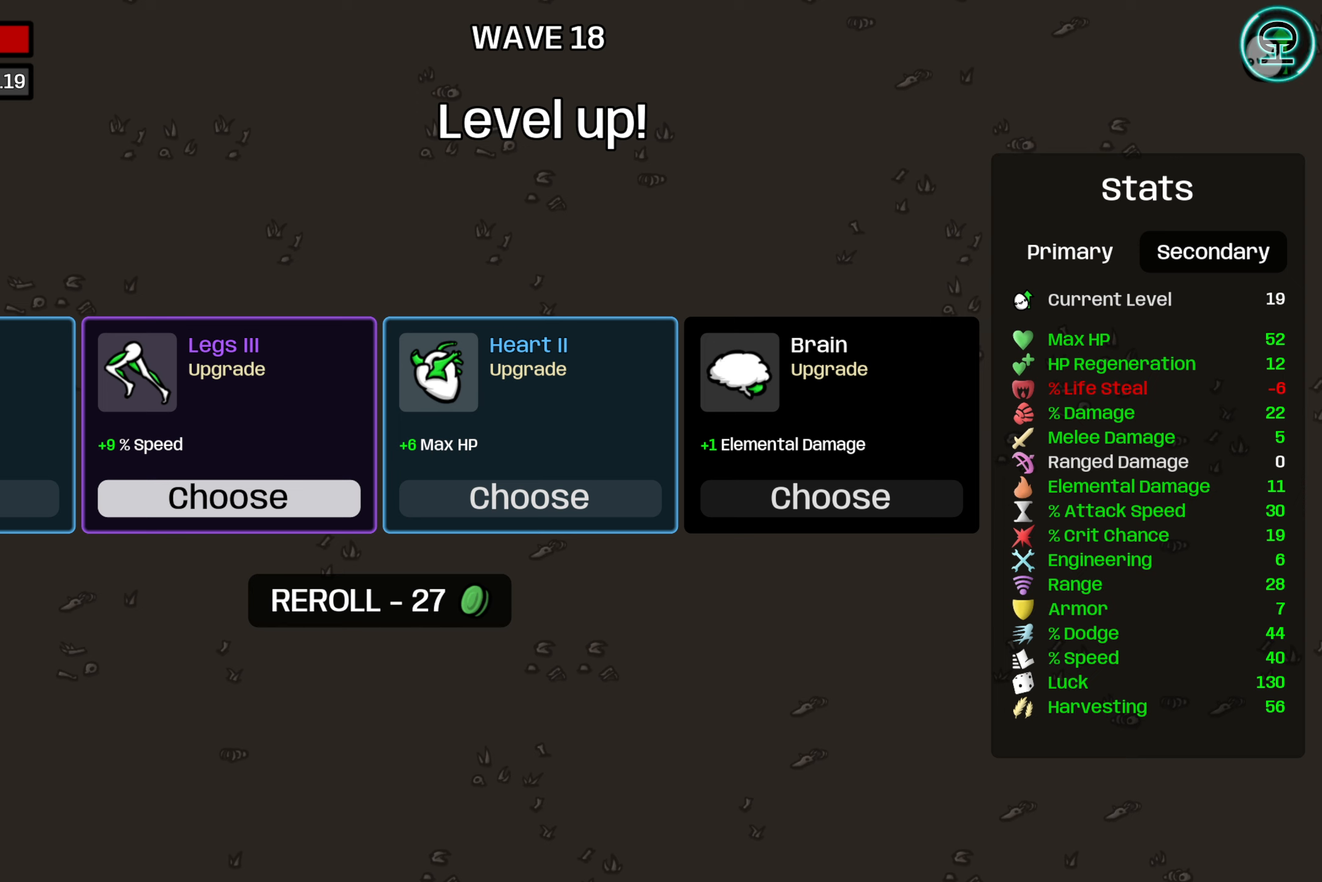
{"buttons": ["DPAD_RIGHT"], "left_stick": "center", "events": [[483, "DPAD_RIGHT", "down"]]}
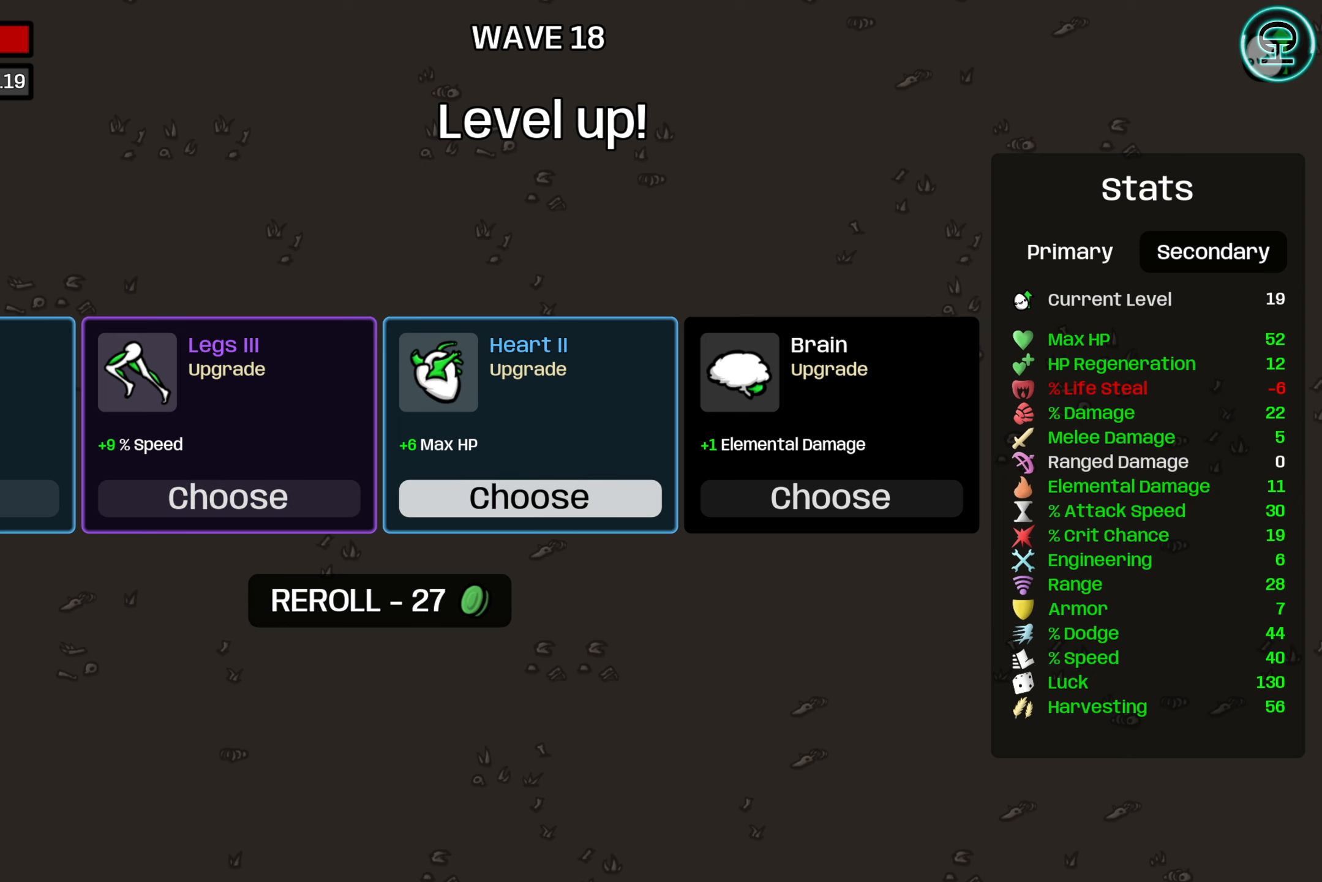
{"buttons": [], "left_stick": "center", "events": [[100, "DPAD_RIGHT", "up"]]}
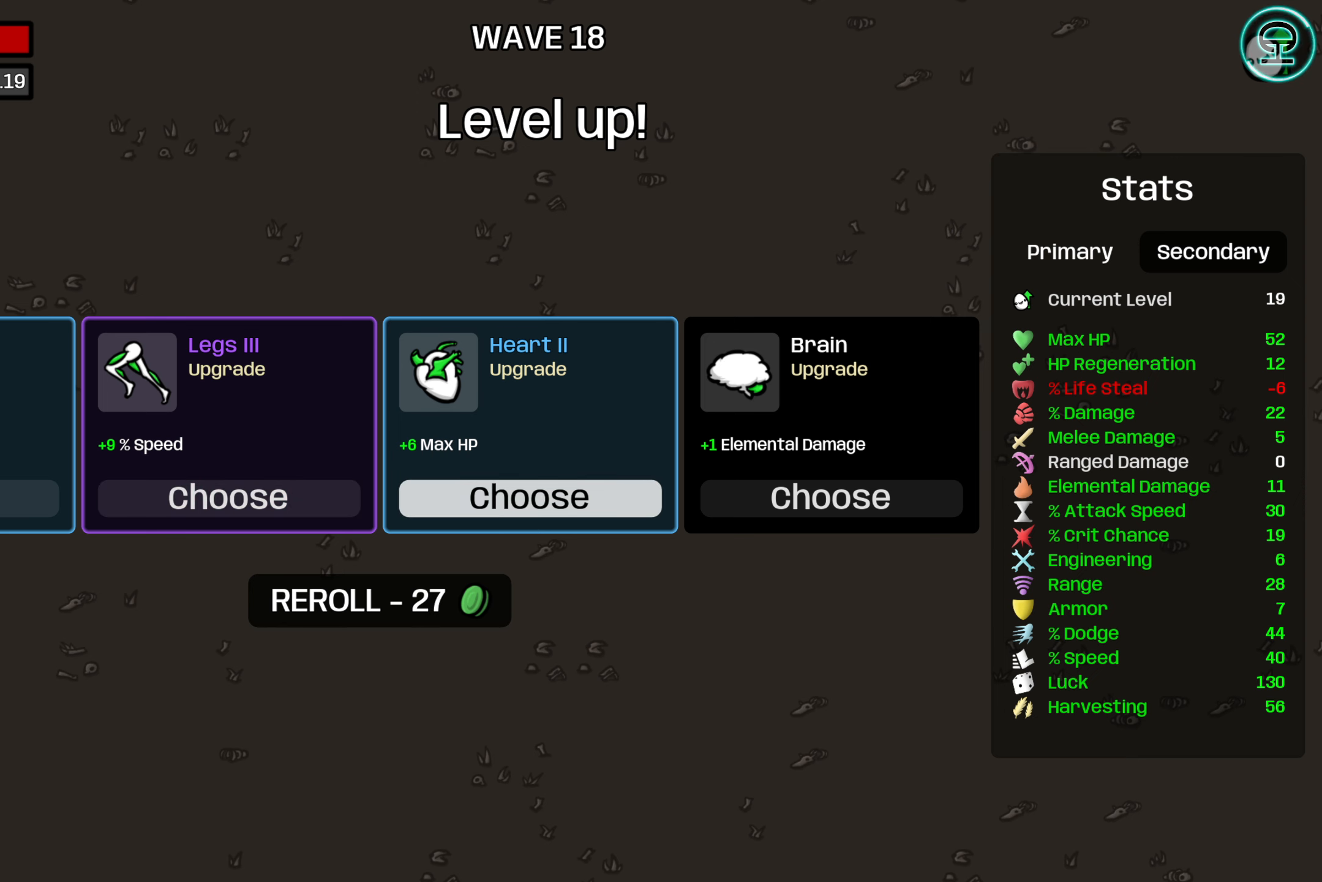
{"buttons": [], "left_stick": "center", "events": []}
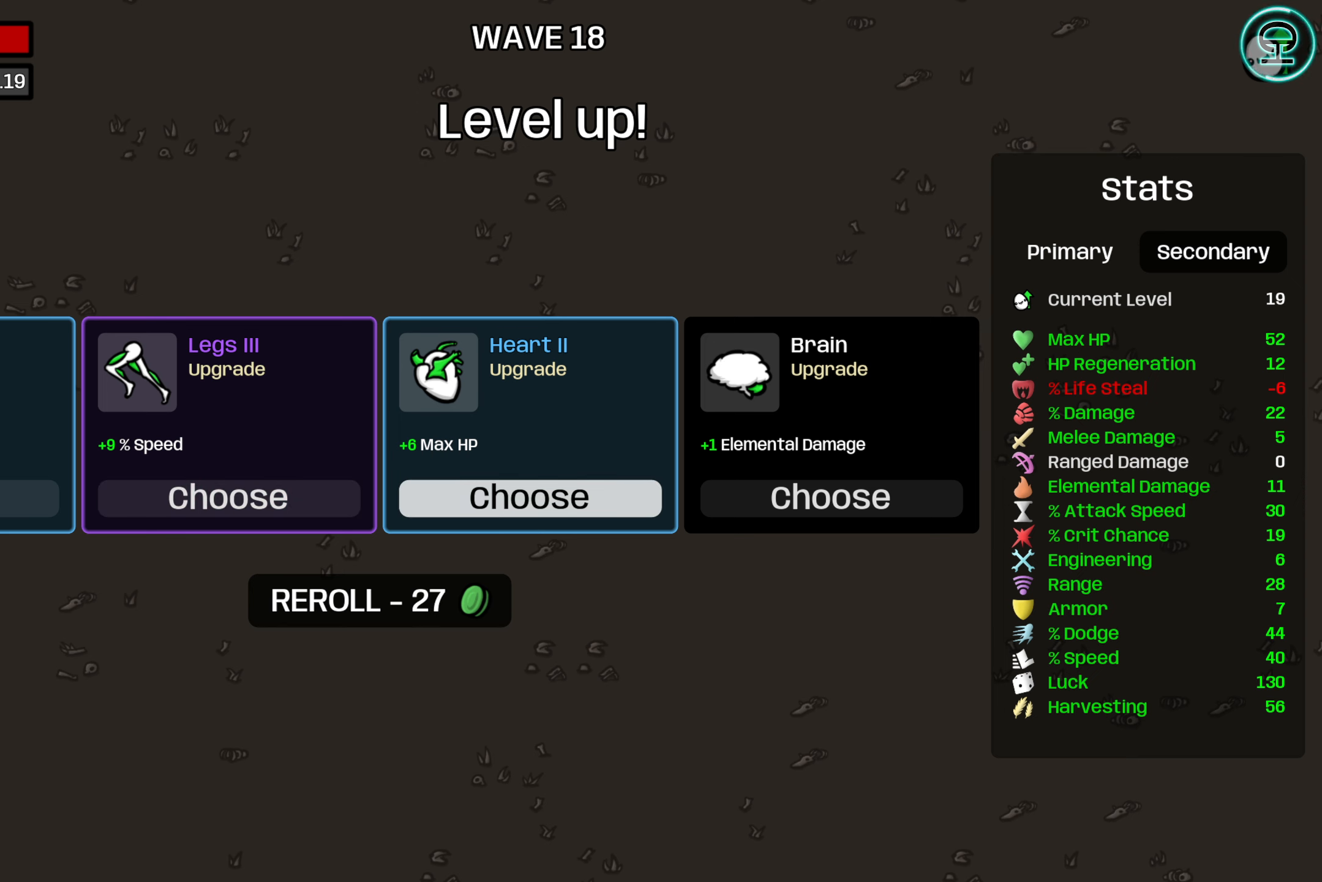
{"buttons": [], "left_stick": "center", "events": []}
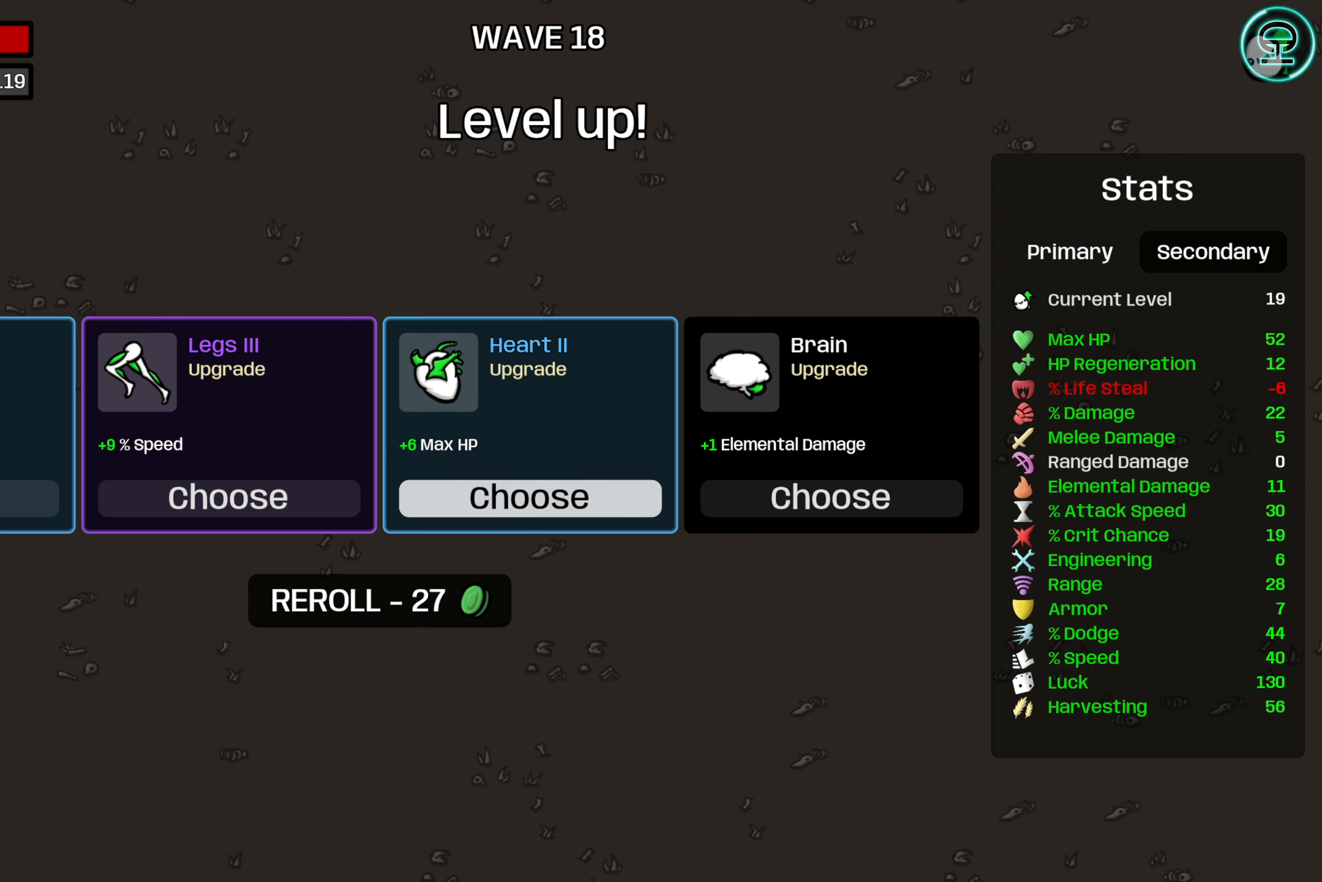
{"buttons": [], "left_stick": "center", "events": []}
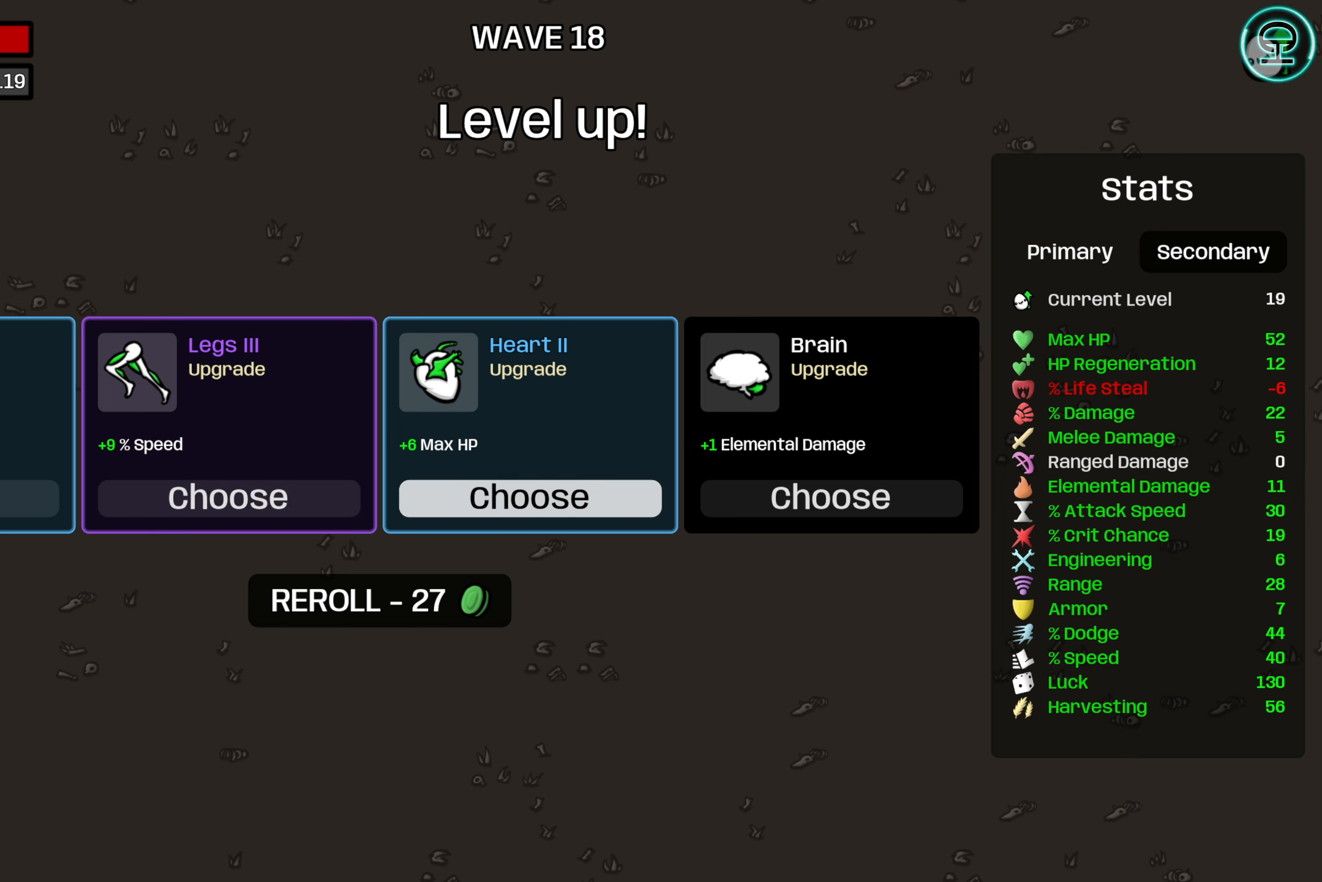
{"buttons": [], "left_stick": "center", "events": []}
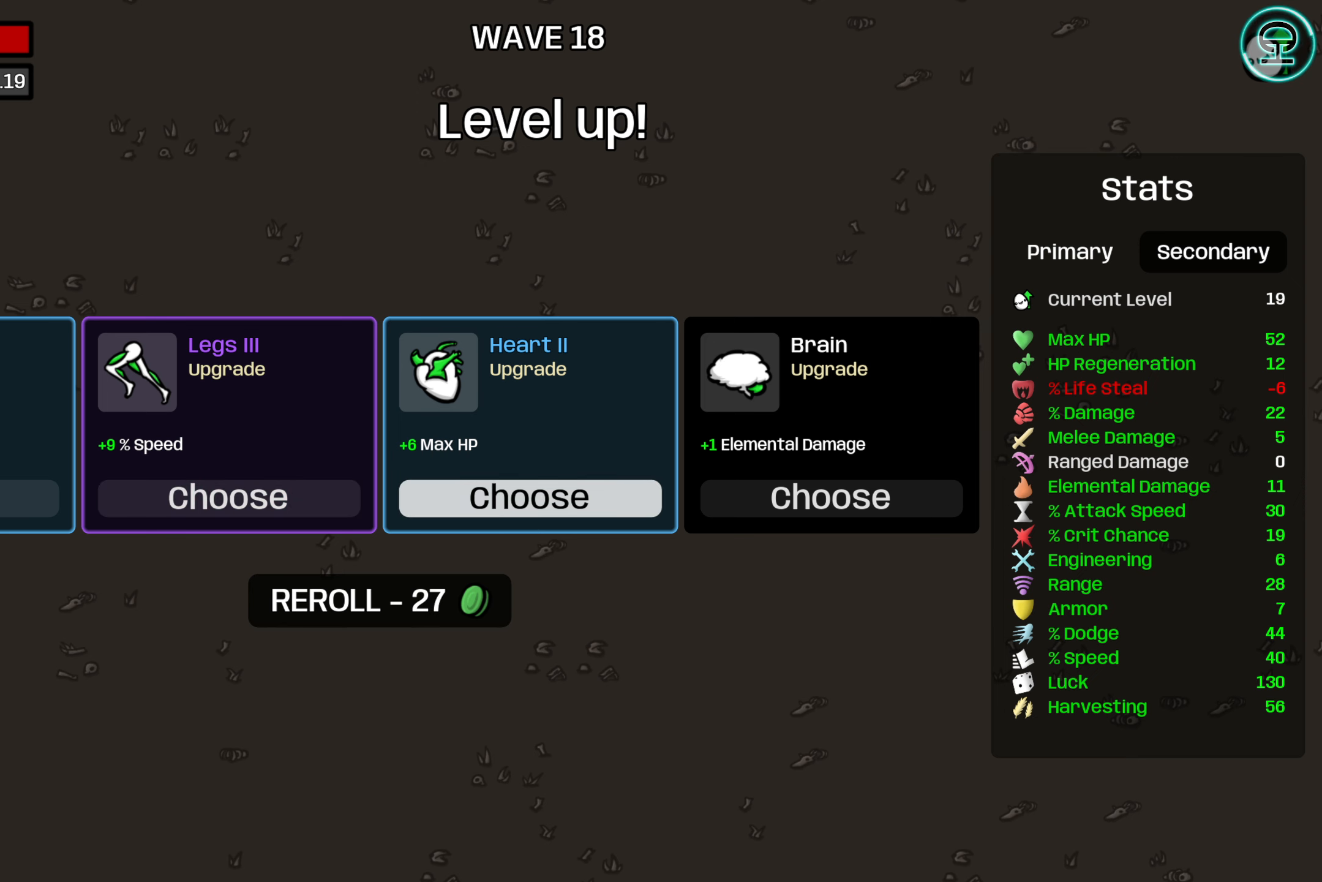
{"buttons": [], "left_stick": "center", "events": []}
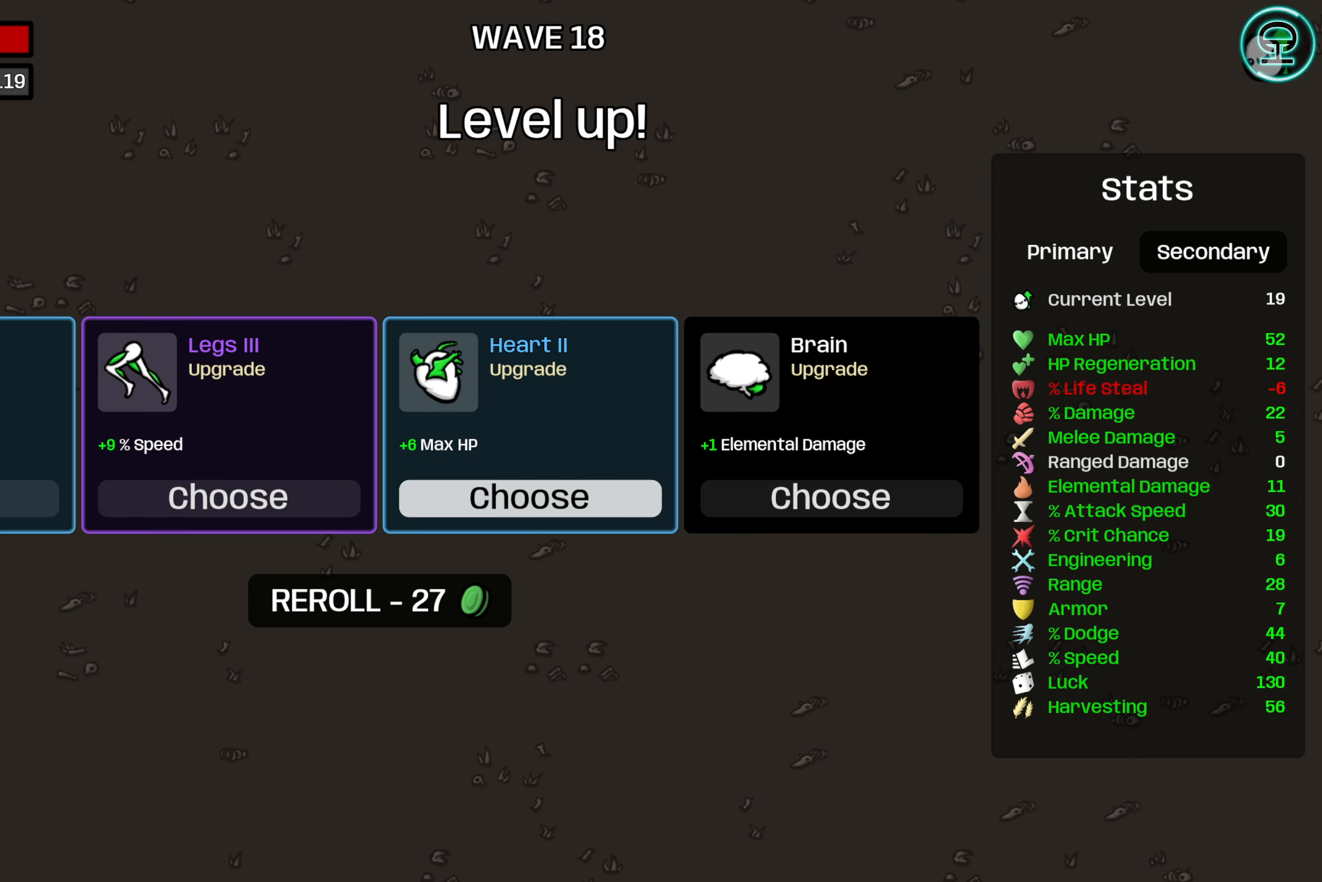
{"buttons": [], "left_stick": "center", "events": []}
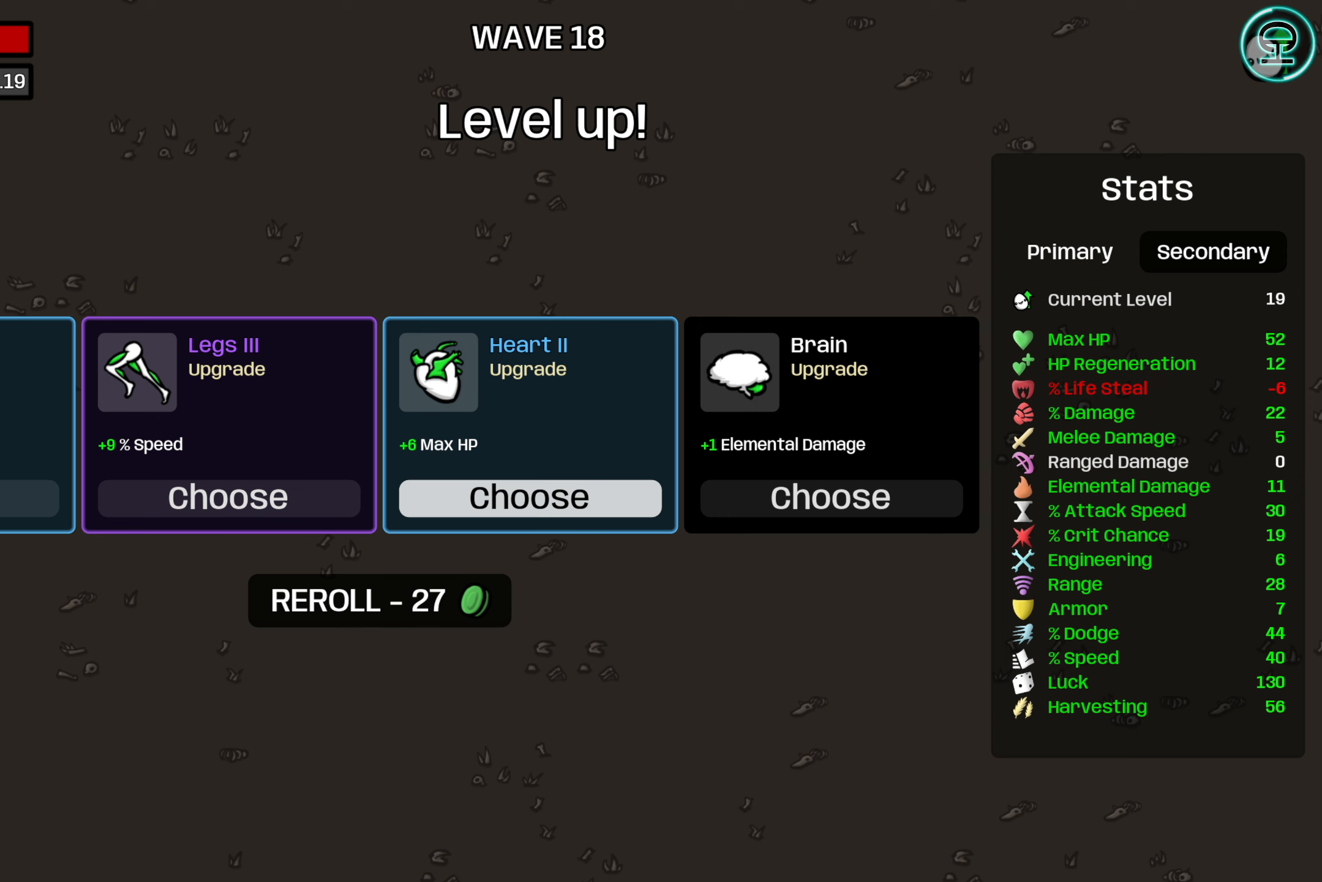
{"buttons": [], "left_stick": "center", "events": [[250, "DPAD_LEFT", "down"], [384, "DPAD_LEFT", "up"]]}
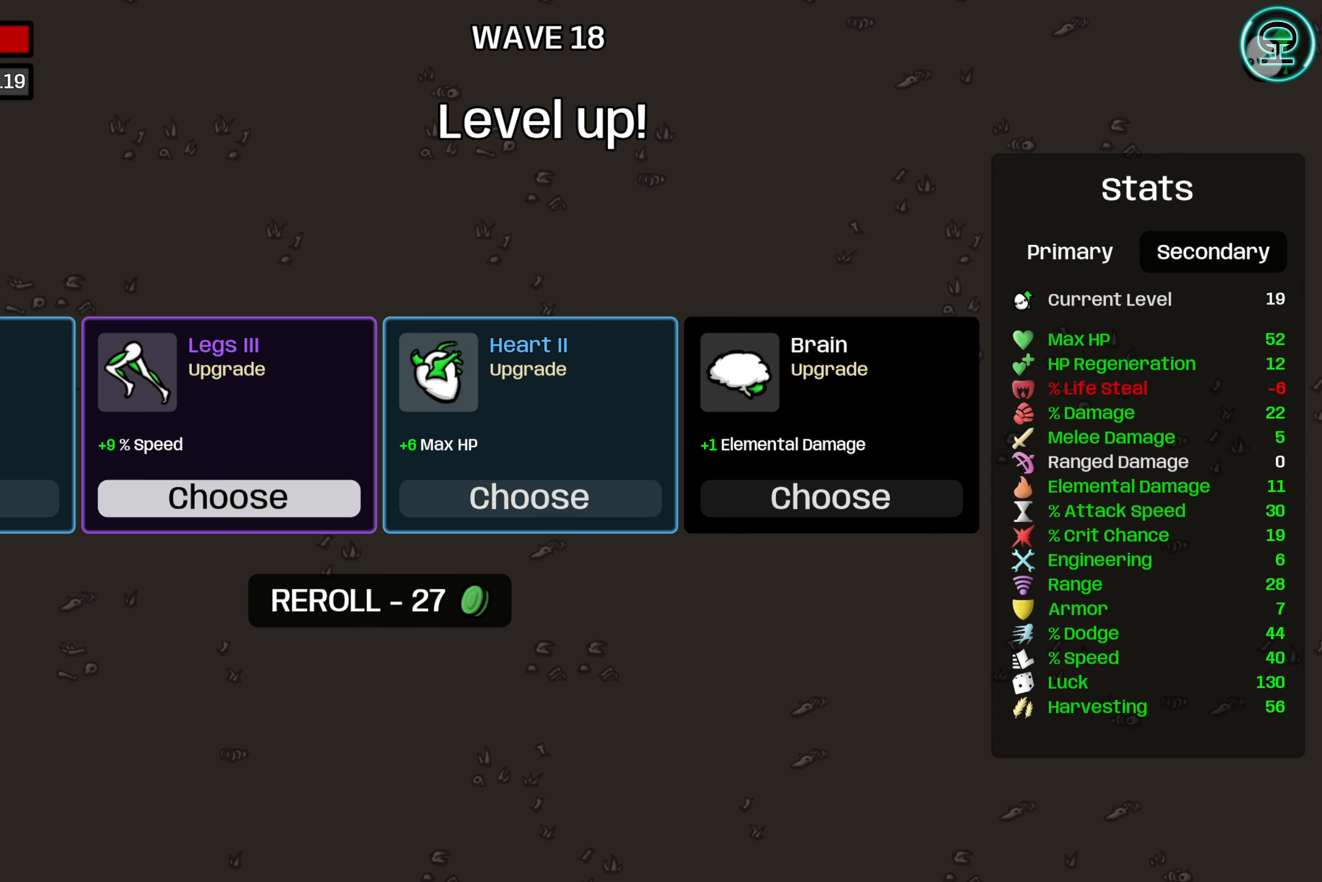
{"buttons": [], "left_stick": "center", "events": []}
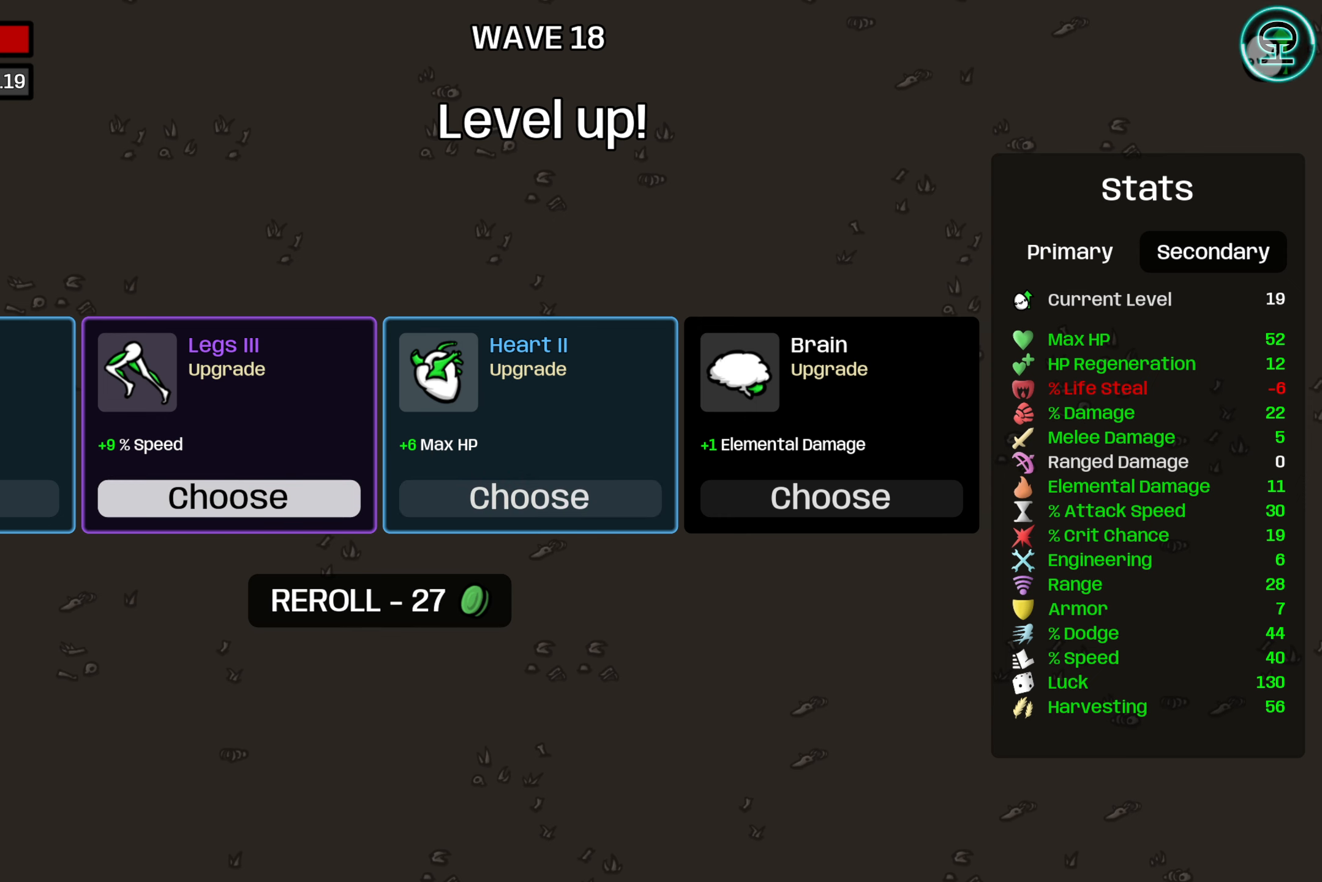
{"buttons": [], "left_stick": "center", "events": [[84, "DPAD_RIGHT", "down"], [200, "DPAD_RIGHT", "up"], [234, "A", "down"], [334, "A", "up"]]}
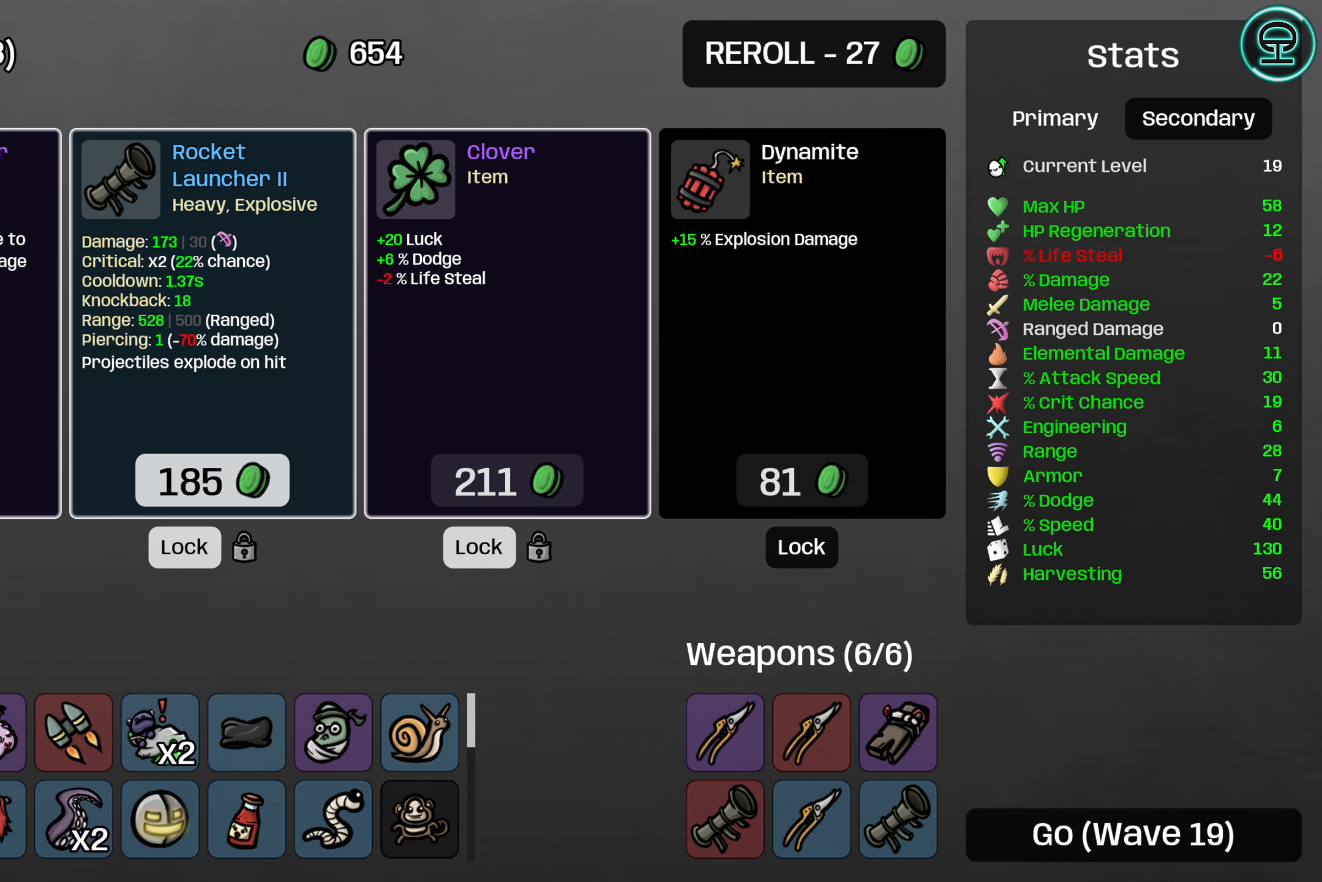
{"buttons": [], "left_stick": "center", "events": []}
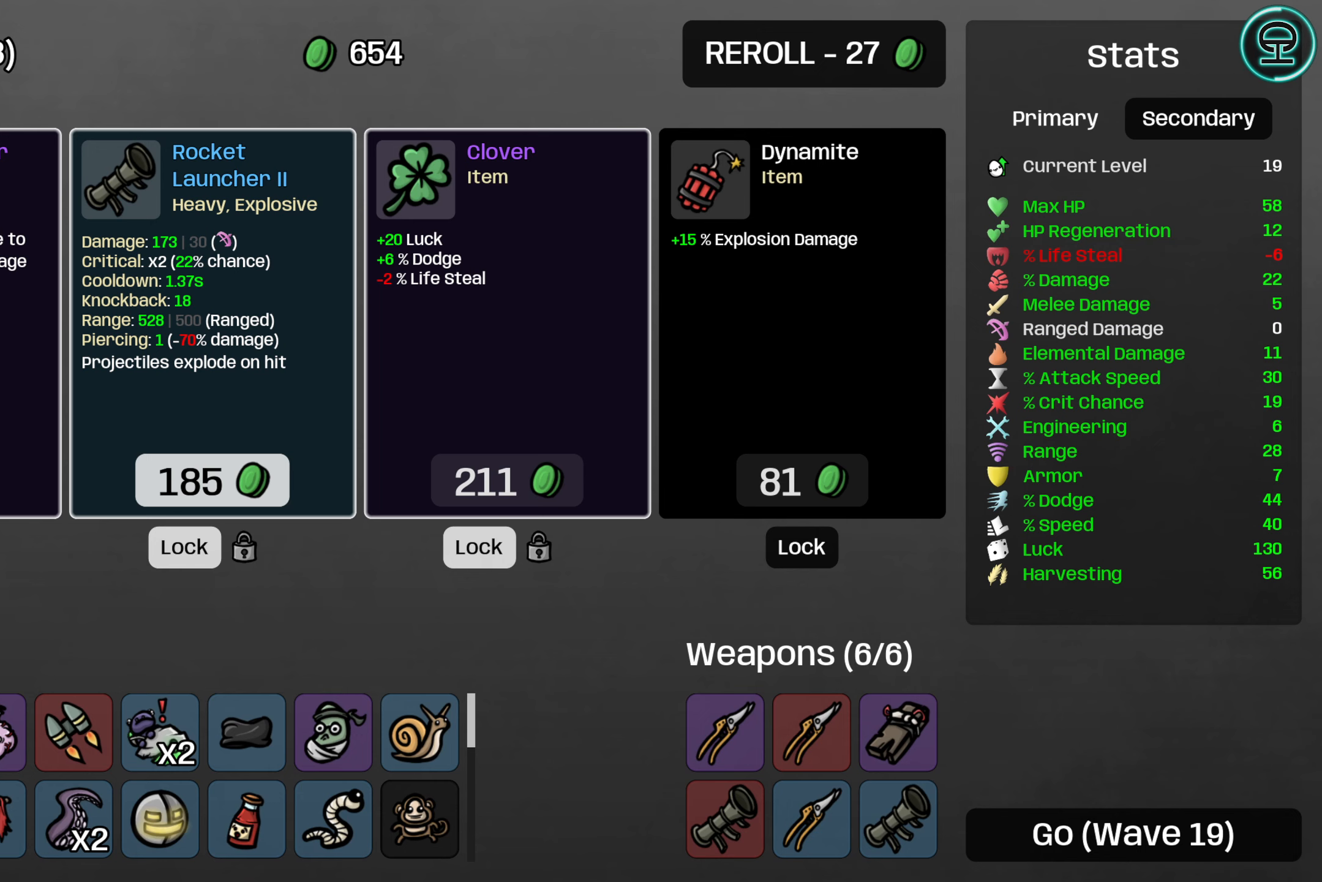
{"buttons": [], "left_stick": "center", "events": []}
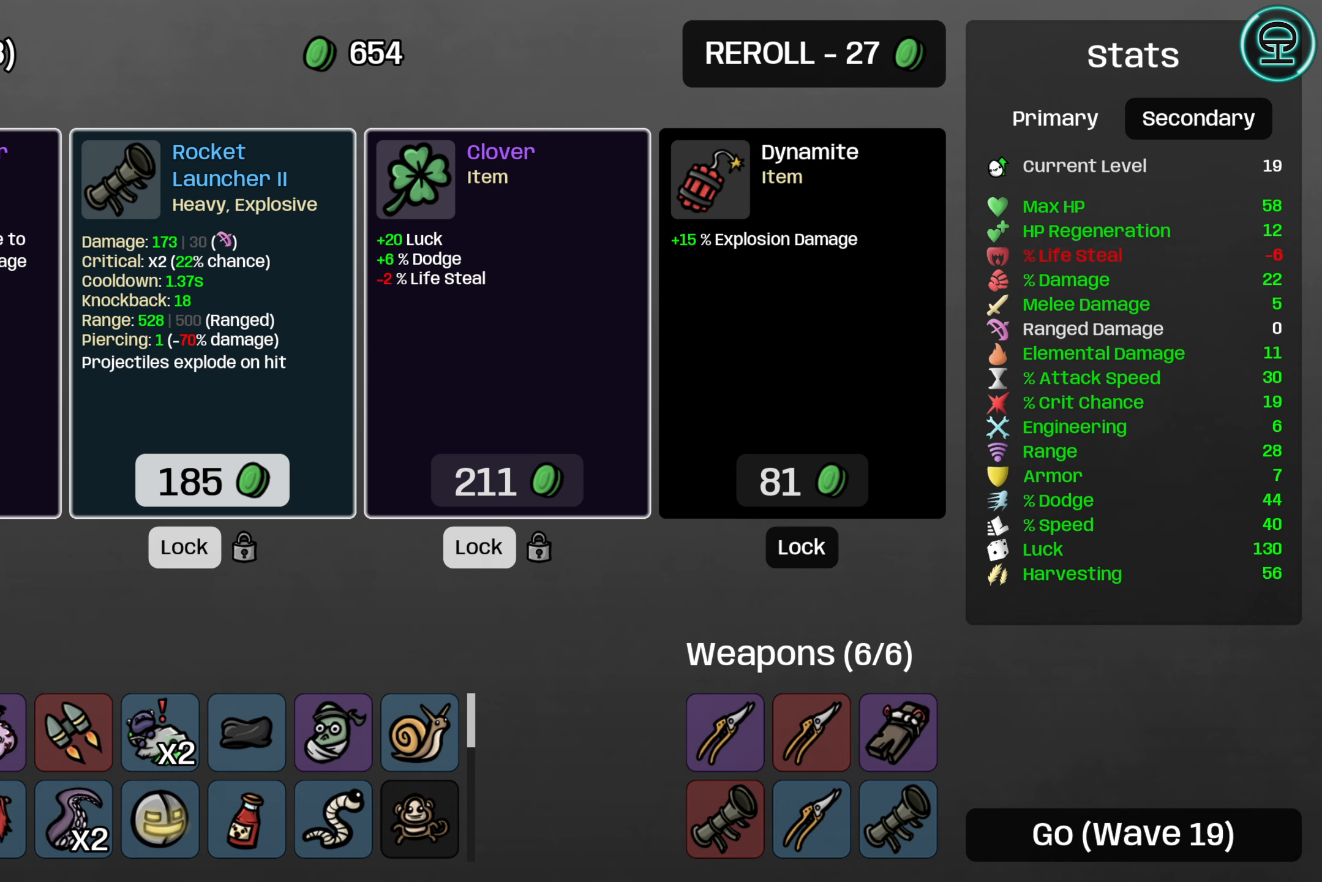
{"buttons": [], "left_stick": "center", "events": []}
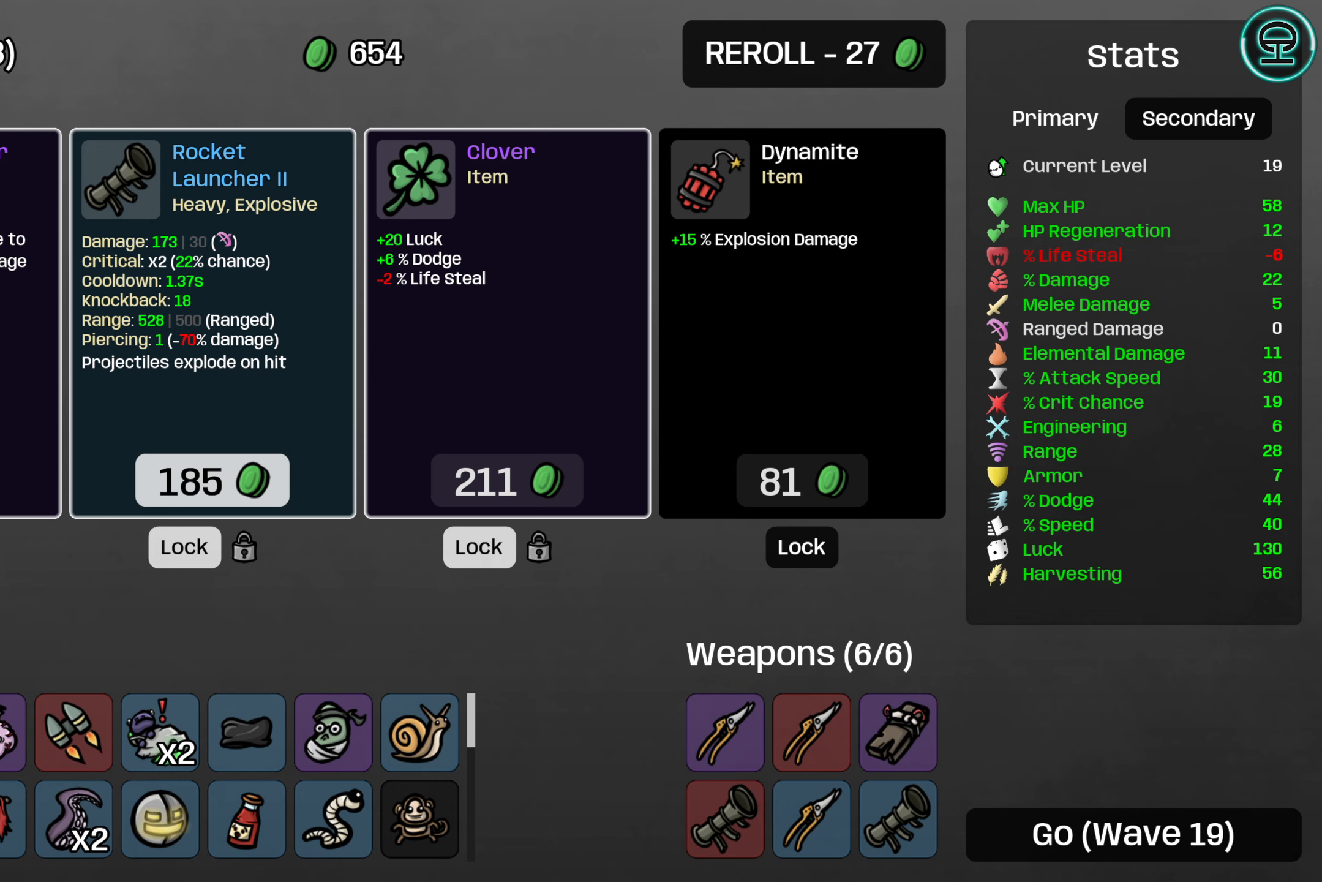
{"buttons": [], "left_stick": "center", "events": [[67, "DPAD_LEFT", "down"], [184, "DPAD_LEFT", "up"]]}
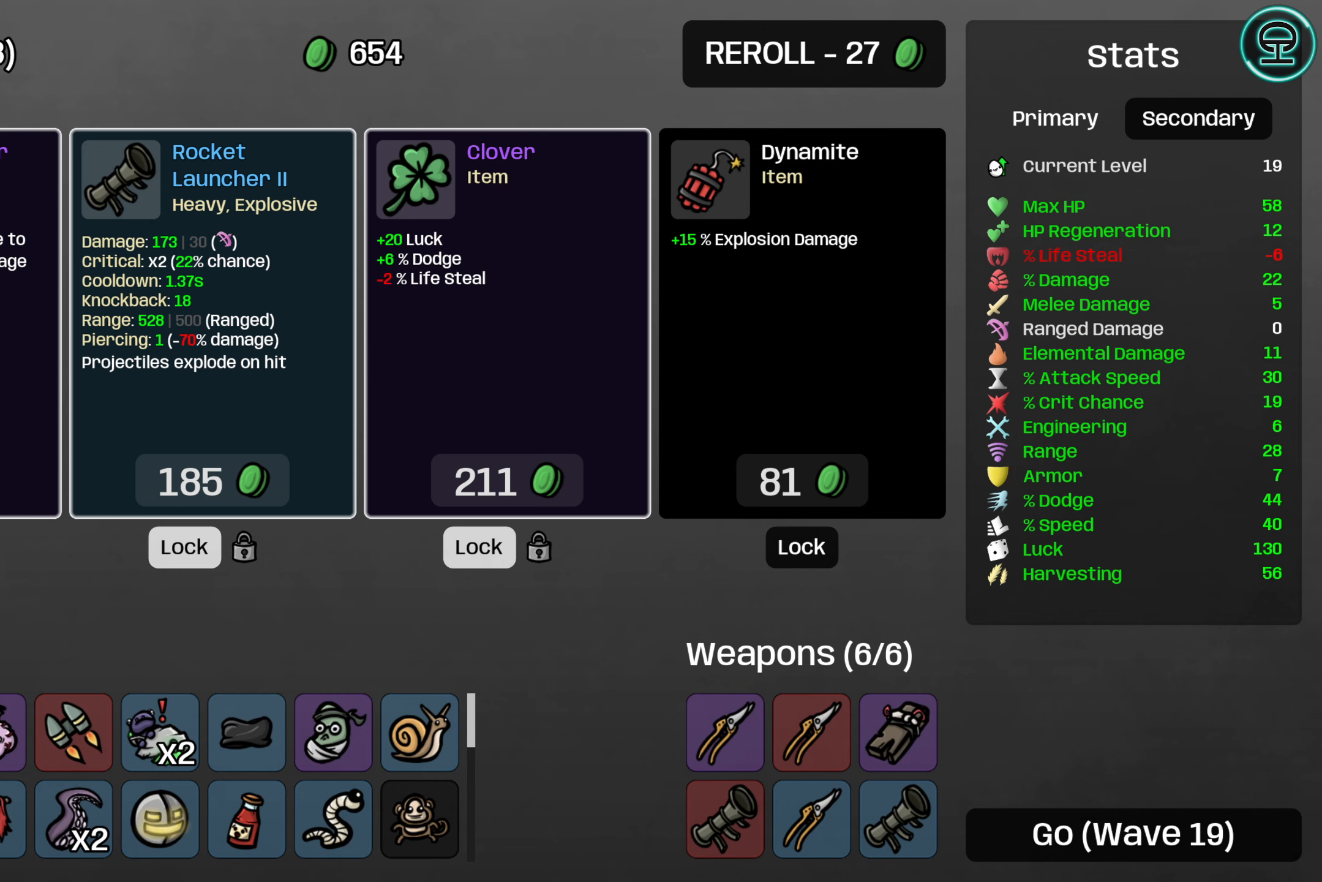
{"buttons": [], "left_stick": "center", "events": []}
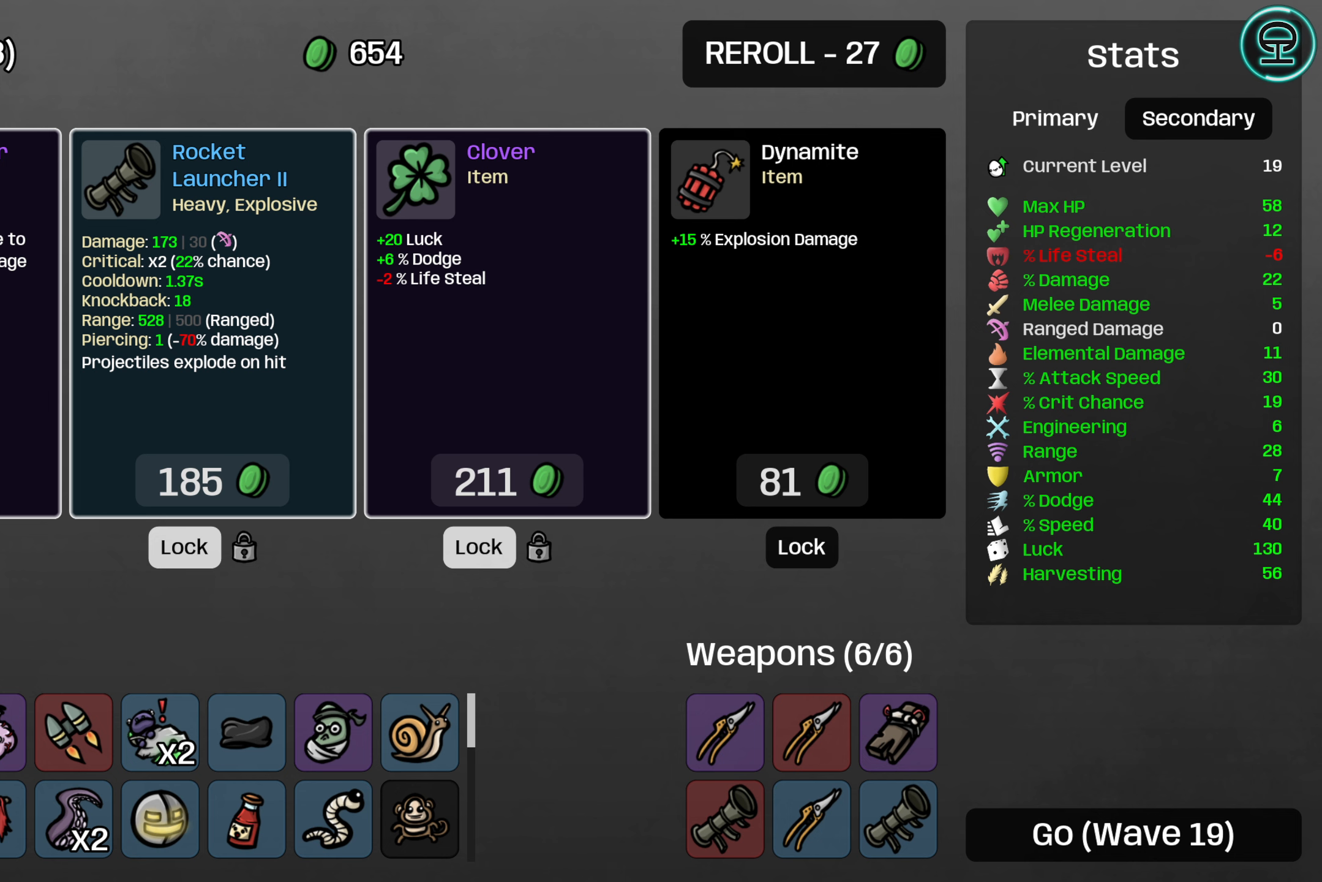
{"buttons": [], "left_stick": "center", "events": []}
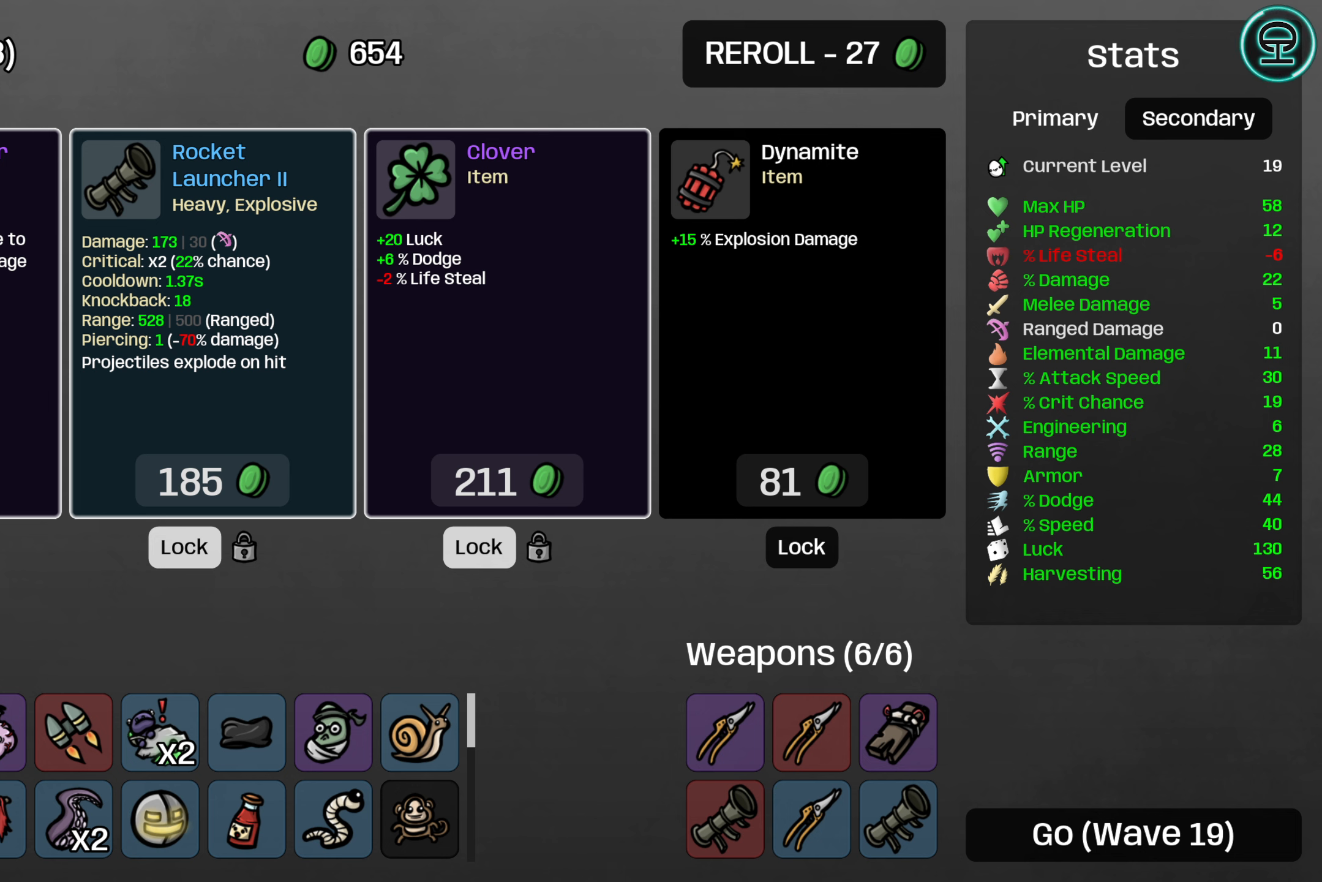
{"buttons": [], "left_stick": "center", "events": [[116, "A", "down"], [250, "A", "up"]]}
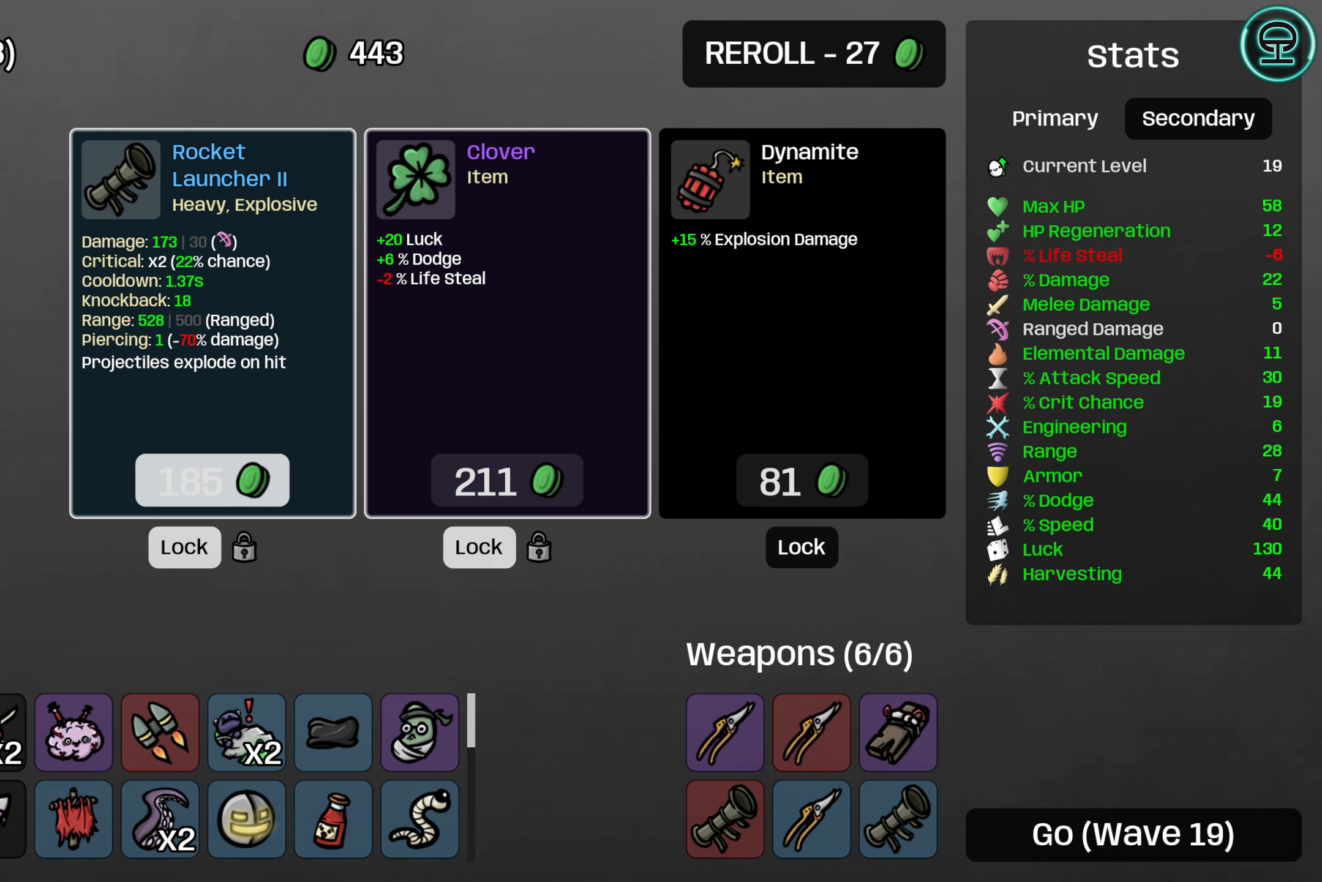
{"buttons": [], "left_stick": "center", "events": []}
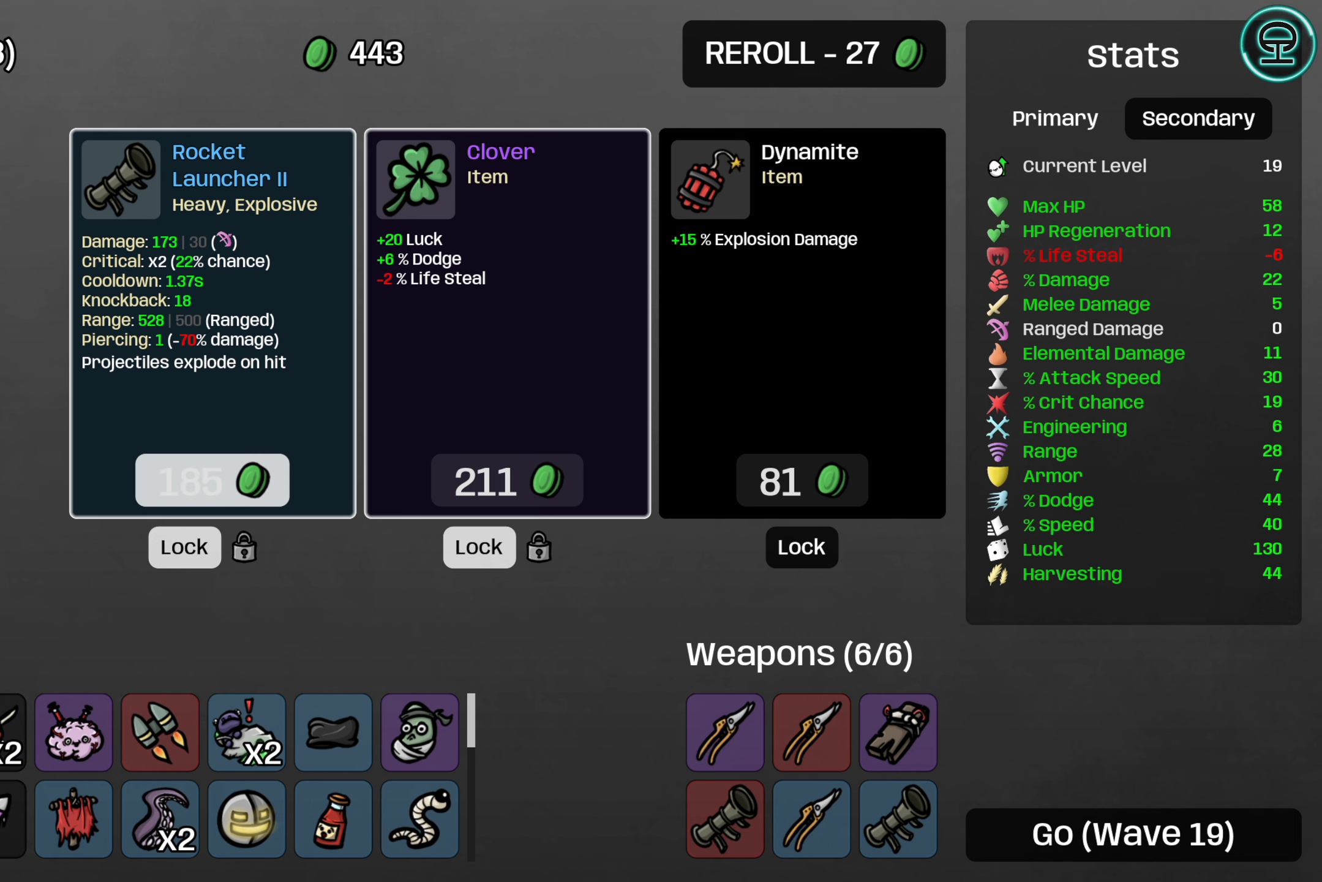
{"buttons": ["DPAD_RIGHT"], "left_stick": "center", "events": [[233, "DPAD_RIGHT", "down"], [350, "DPAD_RIGHT", "up"], [450, "DPAD_RIGHT", "down"]]}
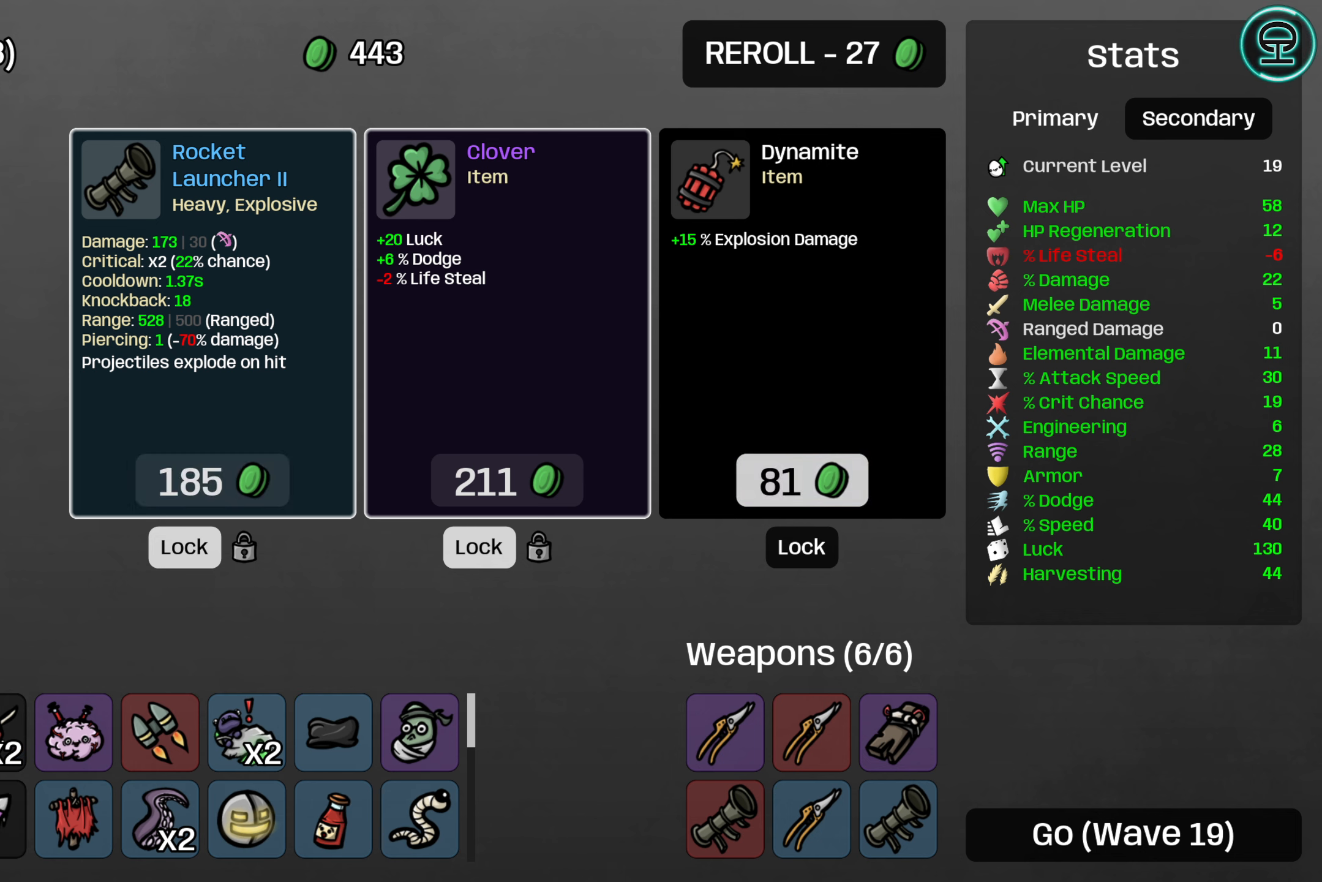
{"buttons": [], "left_stick": "center", "events": [[66, "DPAD_RIGHT", "up"]]}
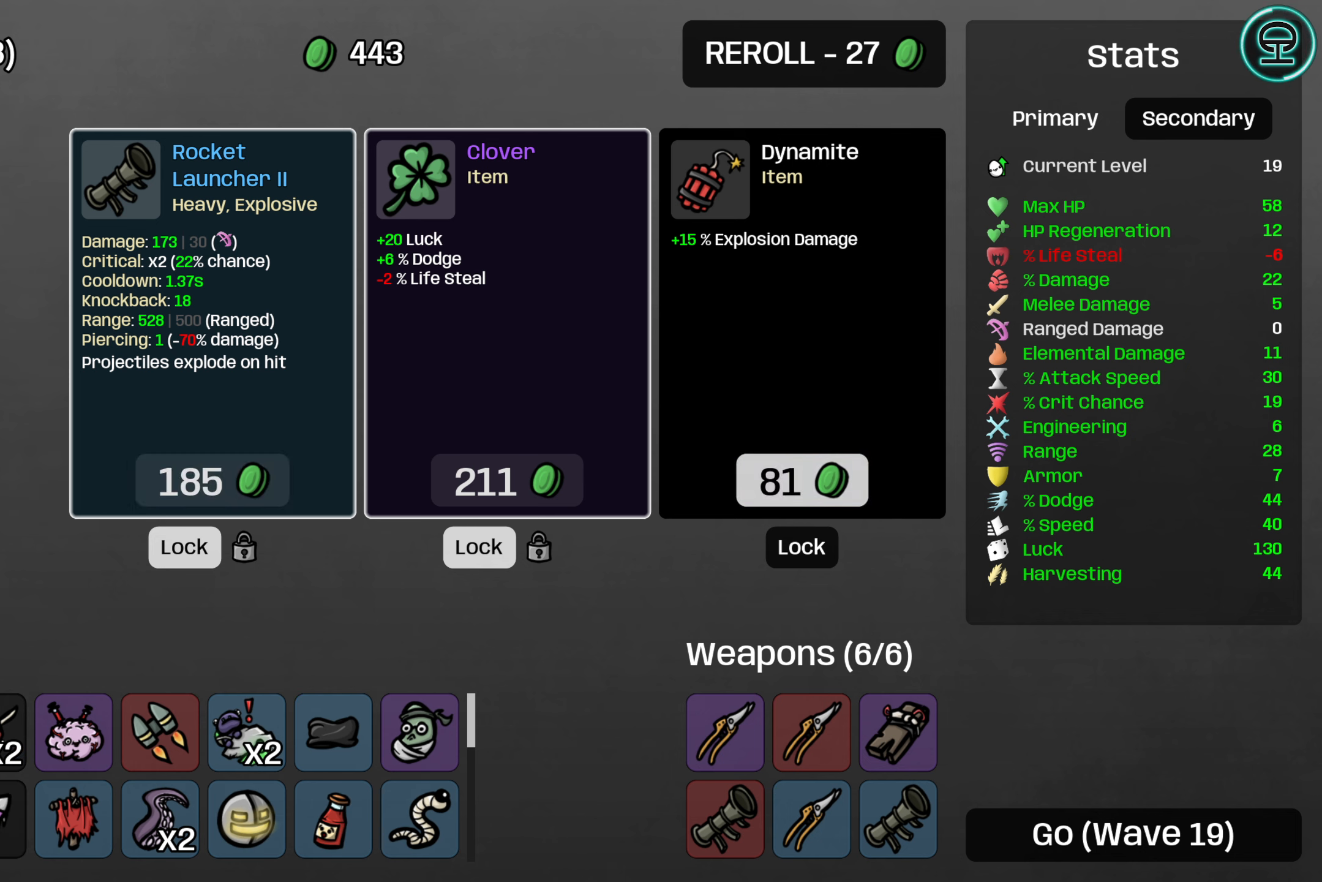
{"buttons": [], "left_stick": "center", "events": []}
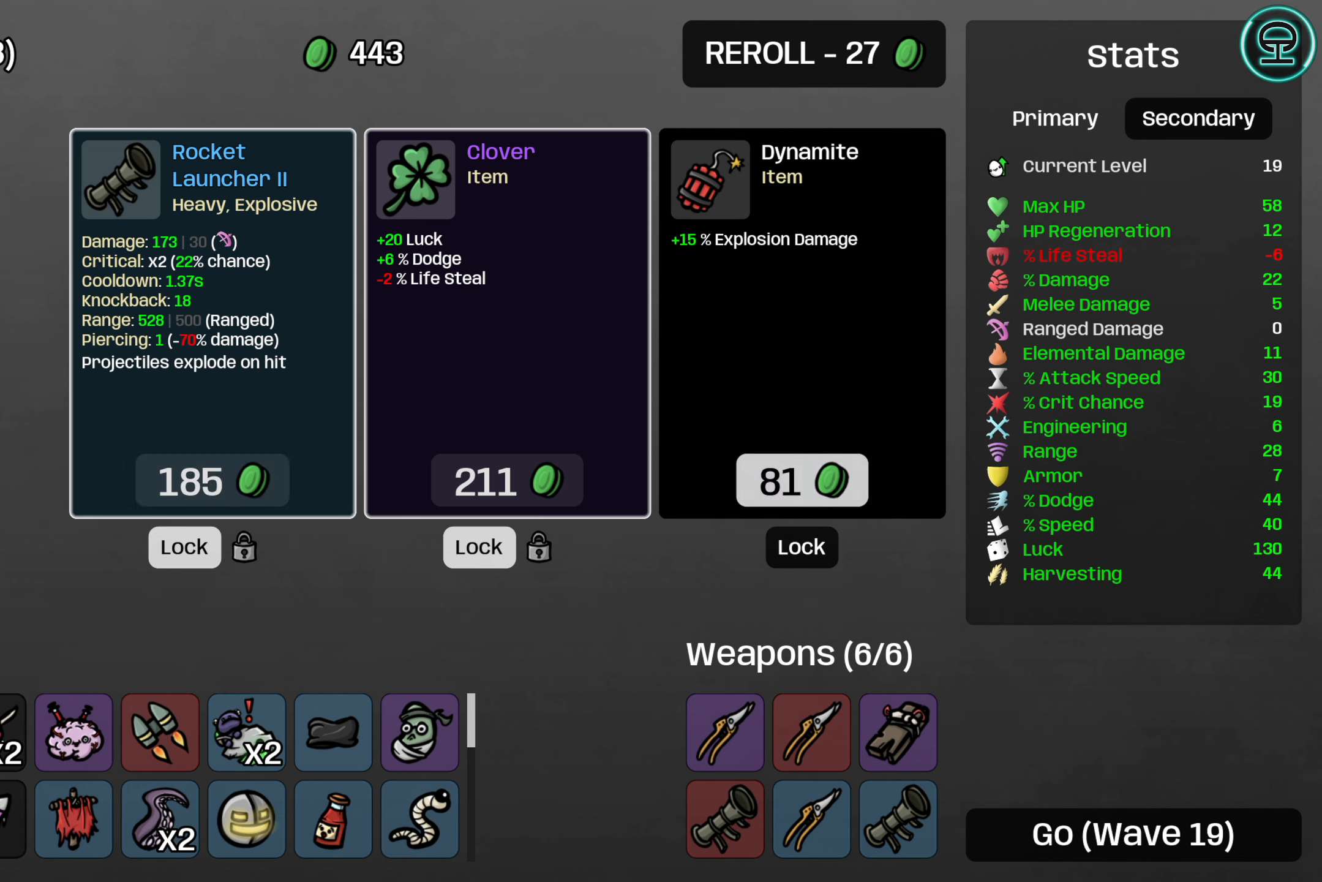
{"buttons": [], "left_stick": "center", "events": [[16, "DPAD_LEFT", "down"], [116, "DPAD_LEFT", "up"], [216, "DPAD_LEFT", "down"], [300, "DPAD_LEFT", "up"]]}
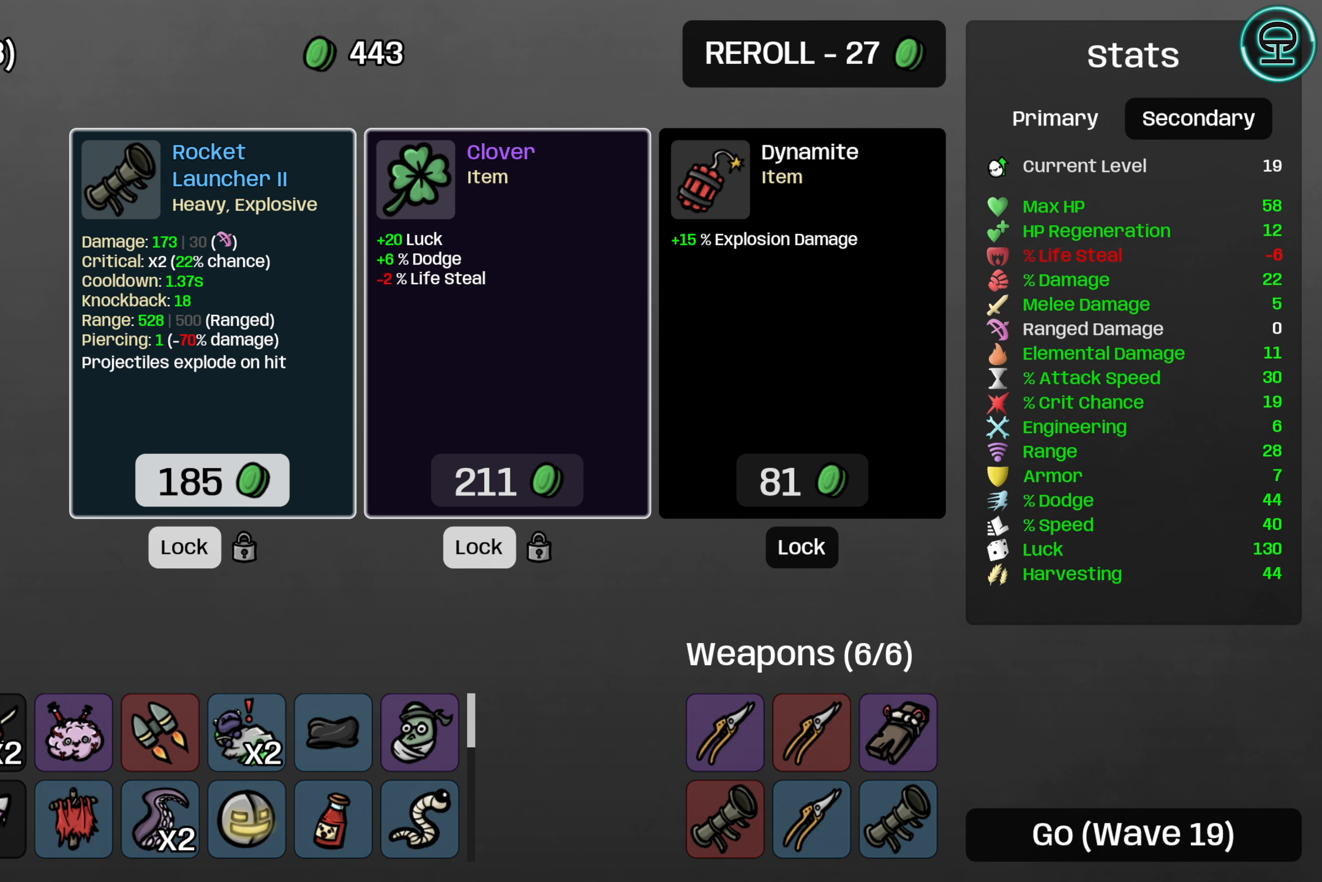
{"buttons": ["DPAD_RIGHT"], "left_stick": "center", "events": [[500, "DPAD_RIGHT", "down"]]}
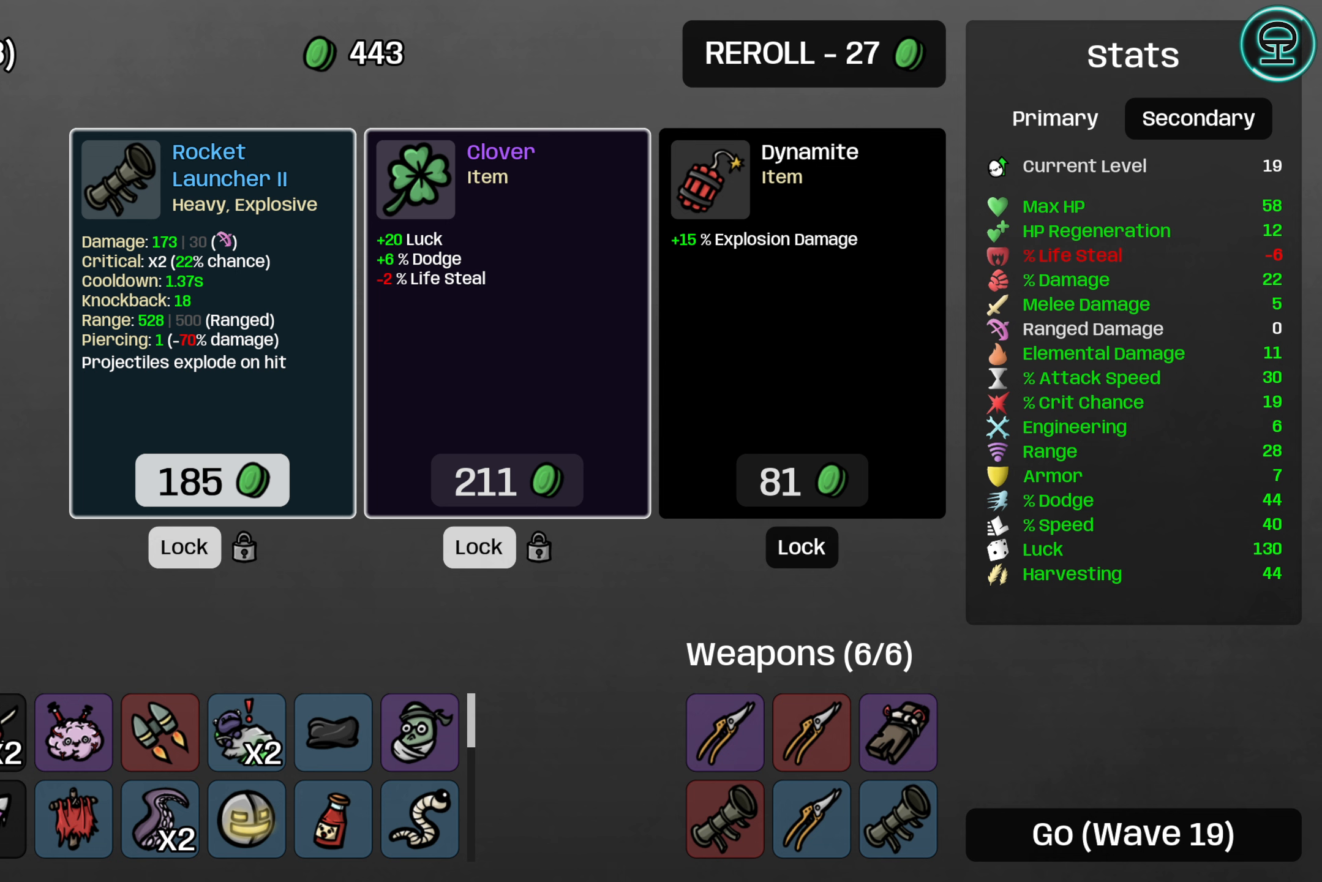
{"buttons": [], "left_stick": "center", "events": [[117, "DPAD_RIGHT", "up"], [367, "DPAD_LEFT", "down"], [483, "DPAD_LEFT", "up"]]}